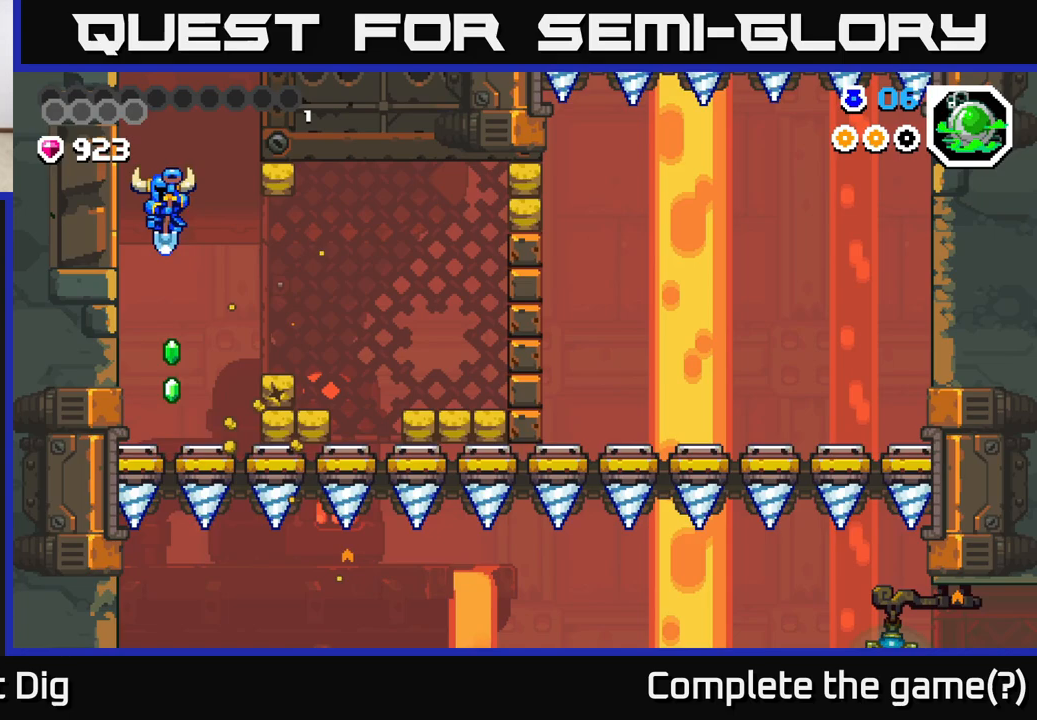
Gameplay with a controller (Xbox layout); each line is a JSON object with the inputs held at the frame after it. "events" lists button and stick changes between this image and that frame as [ms after this image, input, new state], when the widget could be followed in between.
{"buttons": [], "left_stick": "right", "right_stick": "center", "events": [[33, "A", "down"], [200, "left_stick", "right"], [467, "A", "up"]]}
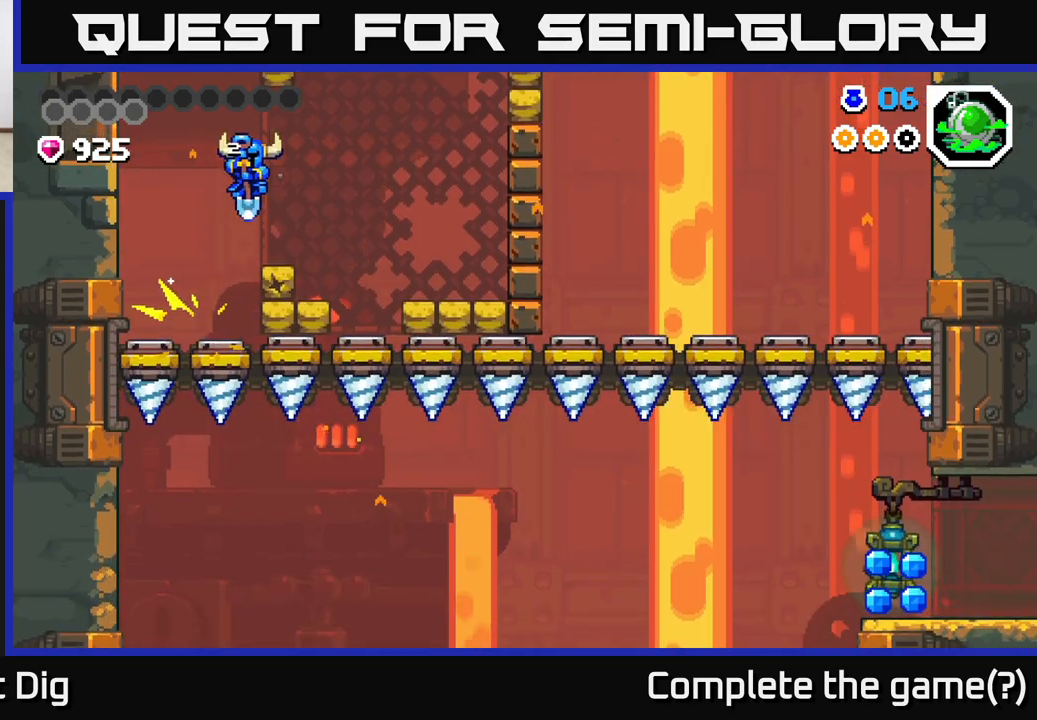
{"buttons": ["A"], "left_stick": "right", "right_stick": "center", "events": [[100, "left_stick", "center"], [250, "left_stick", "right"], [283, "A", "down"]]}
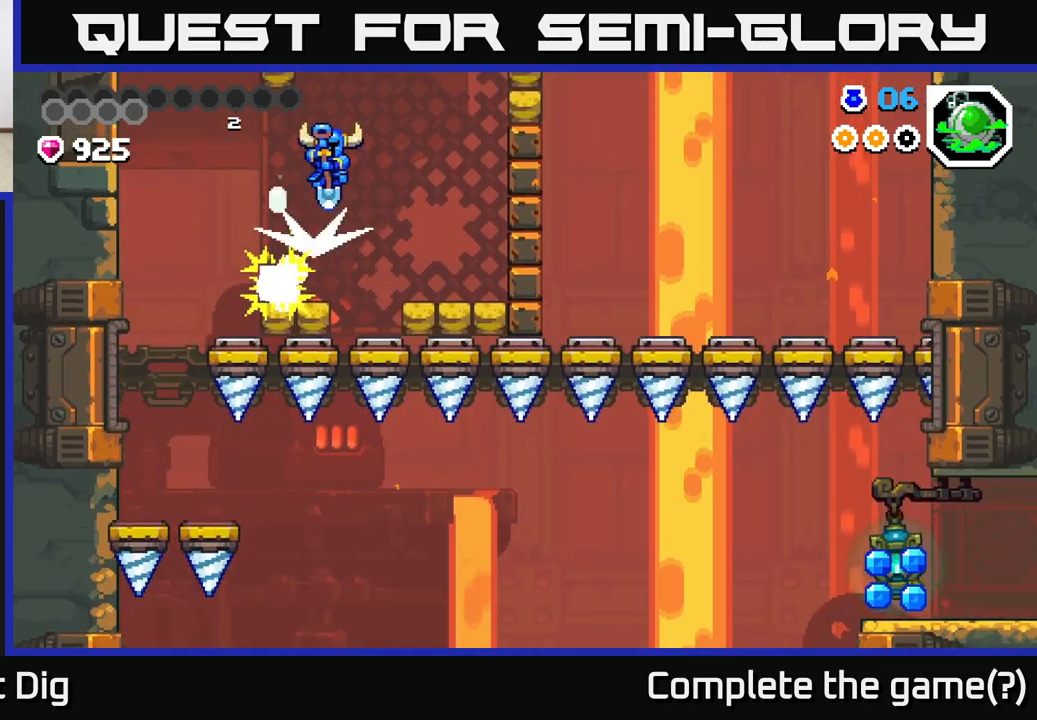
{"buttons": [], "left_stick": "center", "right_stick": "center", "events": [[267, "A", "up"], [467, "left_stick", "center"]]}
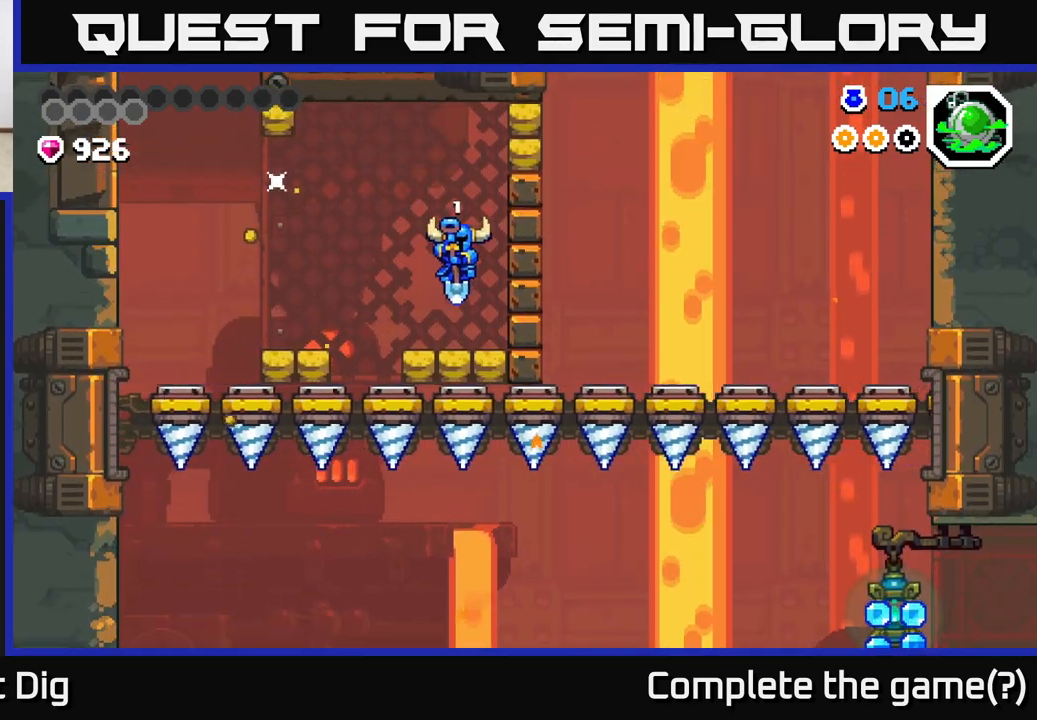
{"buttons": [], "left_stick": "right", "right_stick": "center", "events": [[17, "A", "down"], [183, "left_stick", "right"], [333, "X", "down"], [417, "A", "up"], [433, "X", "up"]]}
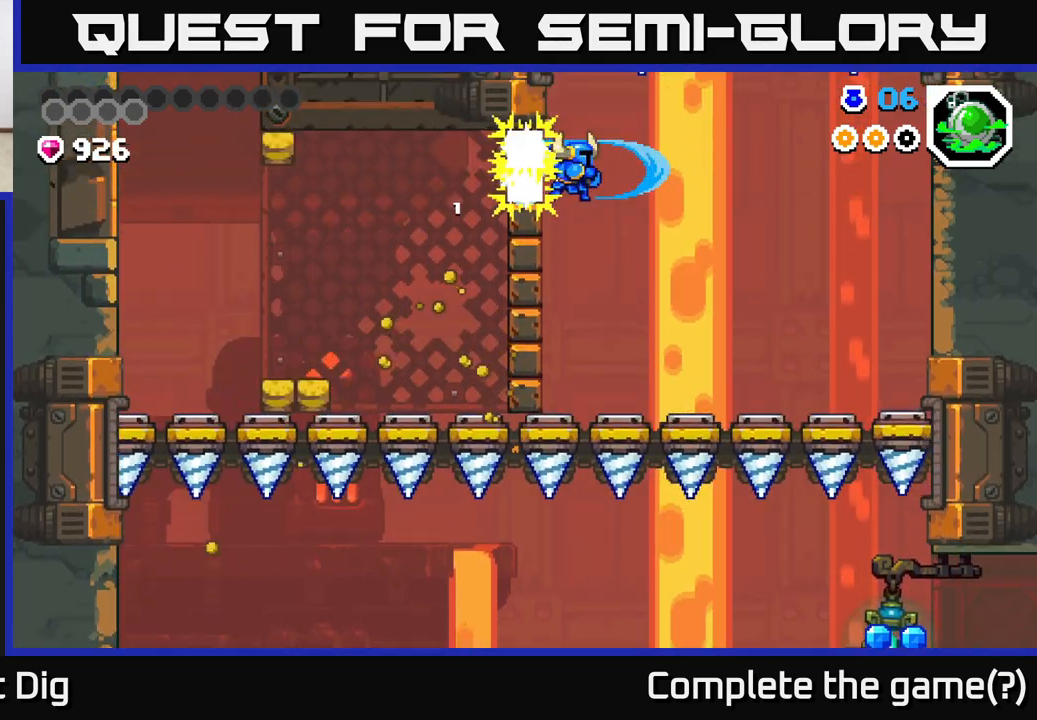
{"buttons": [], "left_stick": "right", "right_stick": "center", "events": []}
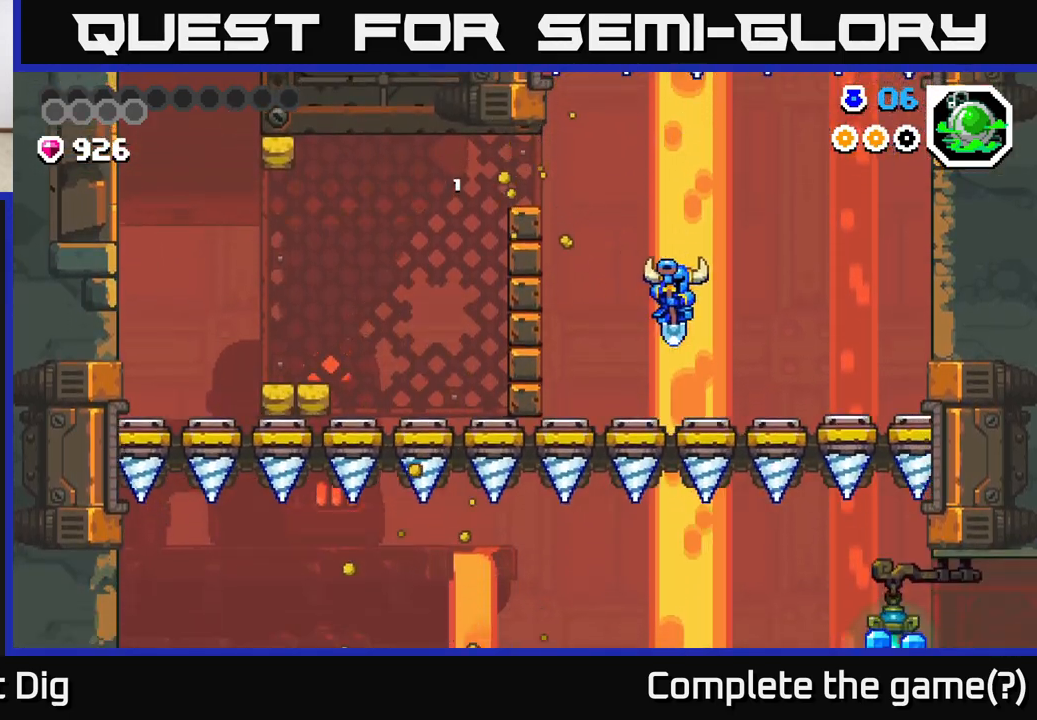
{"buttons": [], "left_stick": "right", "right_stick": "center", "events": []}
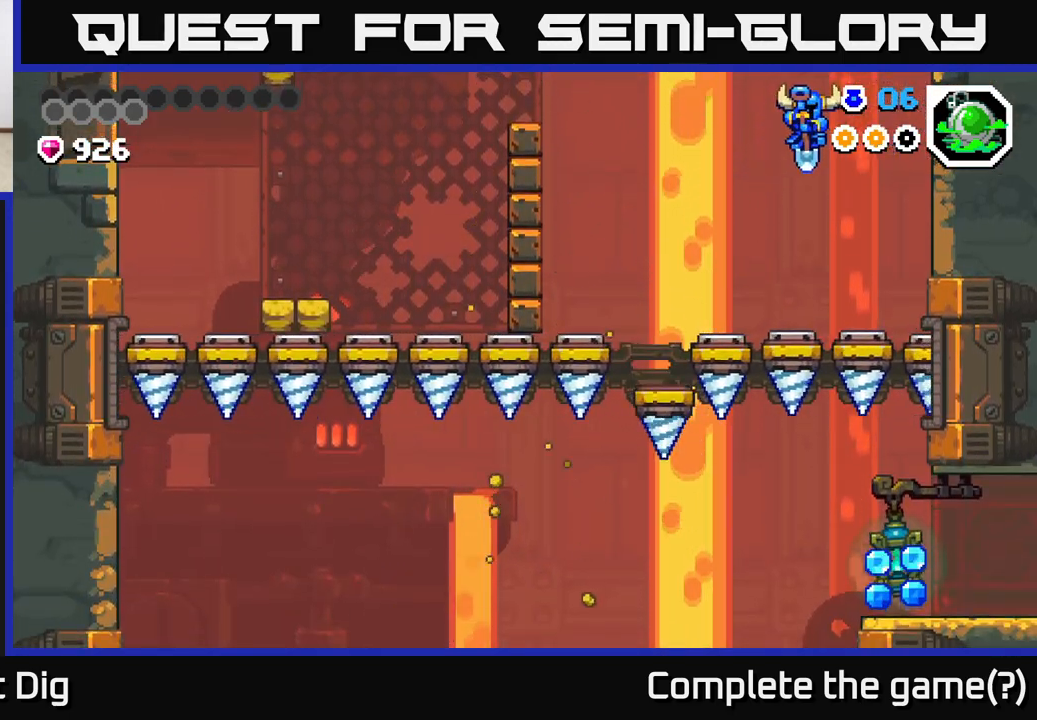
{"buttons": [], "left_stick": "left", "right_stick": "center", "events": [[383, "left_stick", "left"]]}
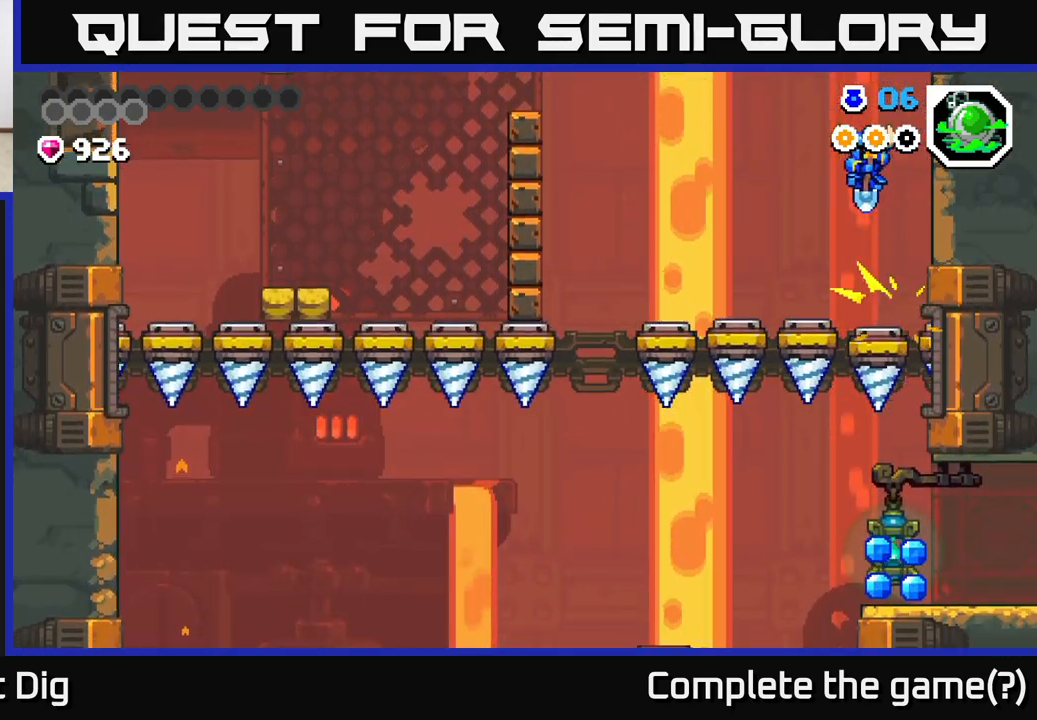
{"buttons": [], "left_stick": "center", "right_stick": "center", "events": [[183, "left_stick", "center"]]}
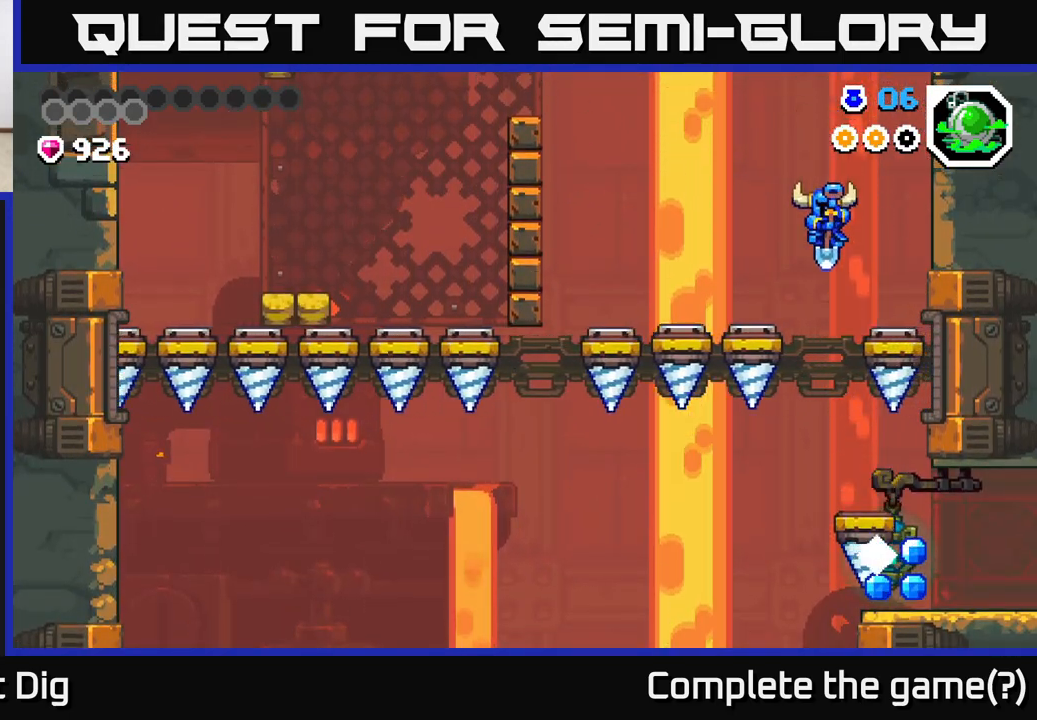
{"buttons": [], "left_stick": "right", "right_stick": "center", "events": [[33, "left_stick", "left"], [133, "left_stick", "center"], [383, "left_stick", "right"]]}
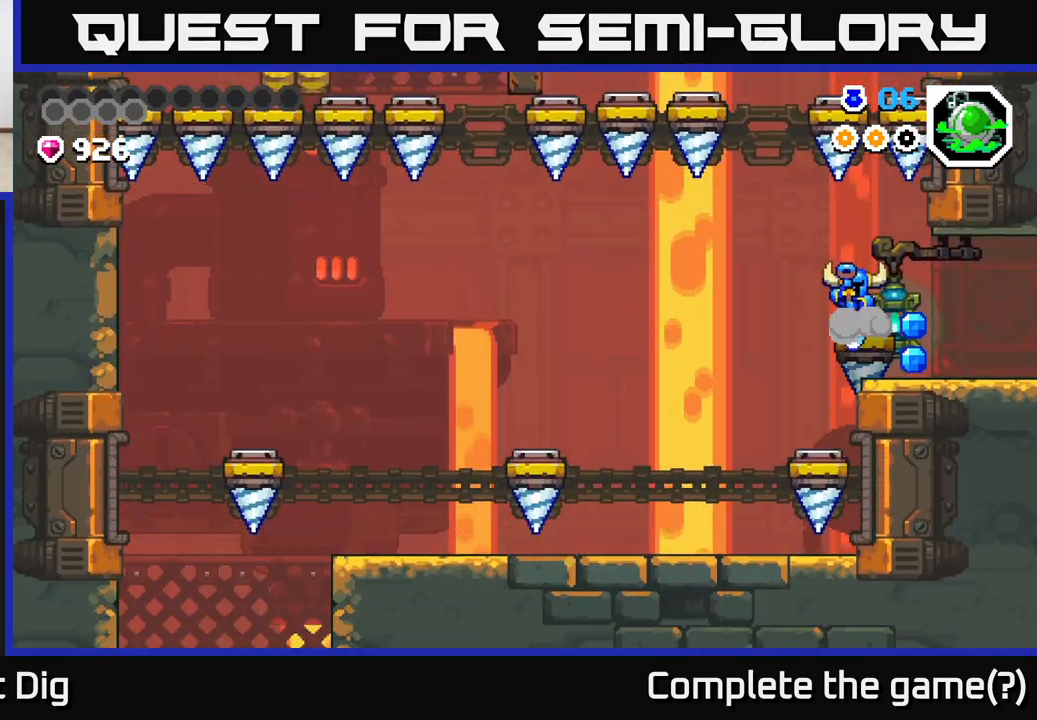
{"buttons": [], "left_stick": "right", "right_stick": "center", "events": []}
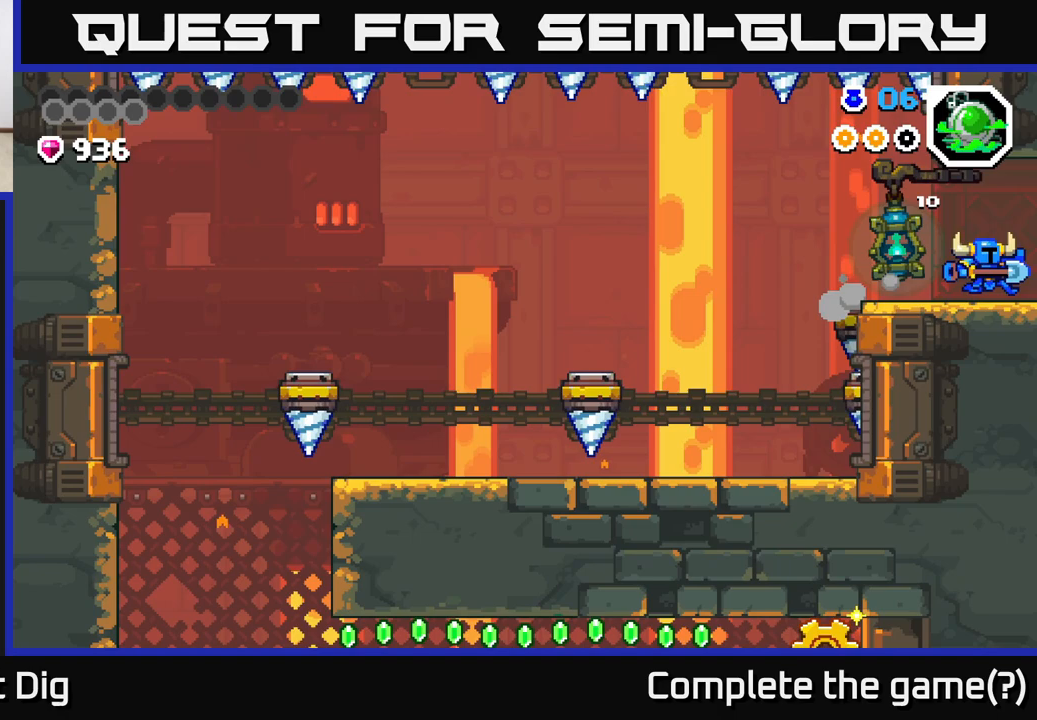
{"buttons": [], "left_stick": "right", "right_stick": "center", "events": []}
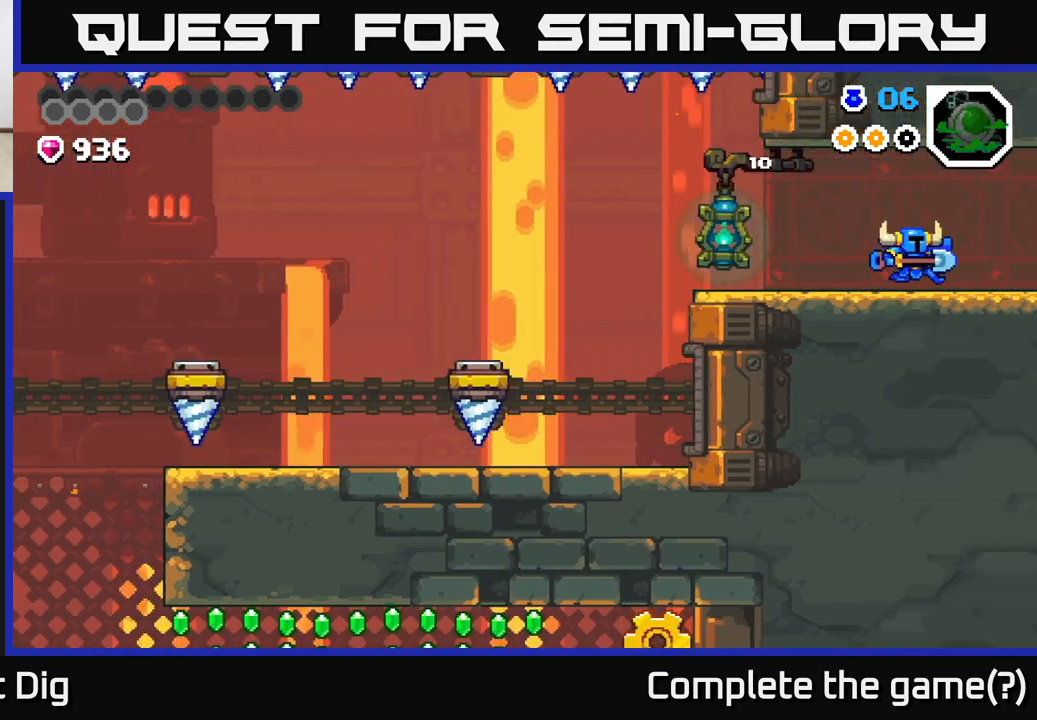
{"buttons": [], "left_stick": "right", "right_stick": "center", "events": [[50, "left_stick", "center"], [267, "left_stick", "right"]]}
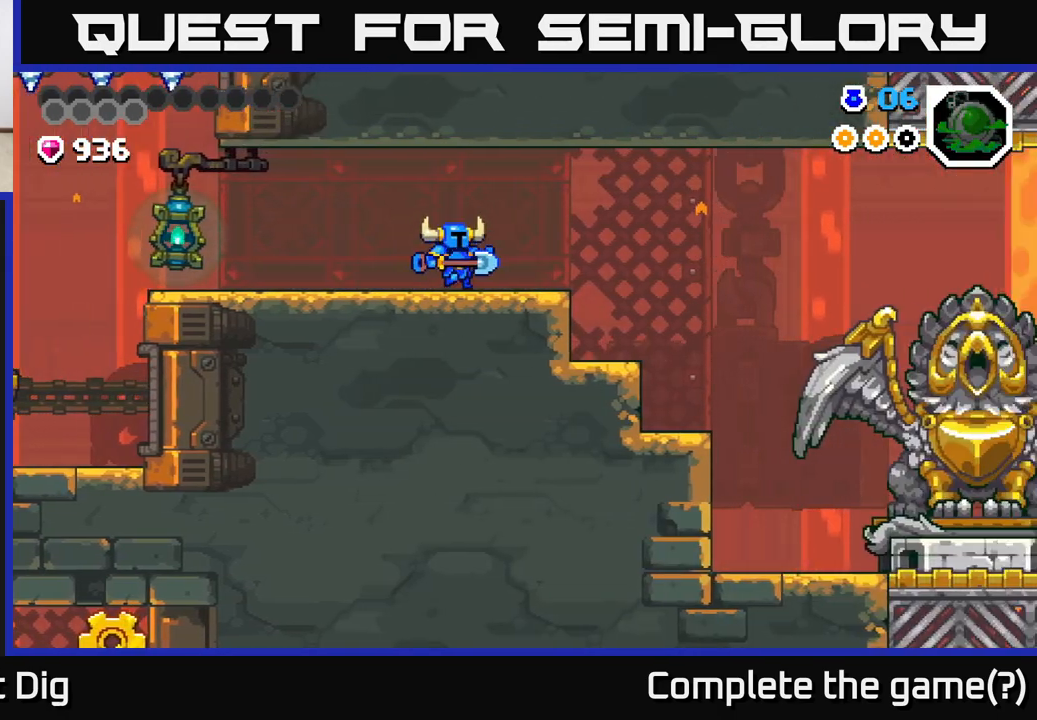
{"buttons": [], "left_stick": "right", "right_stick": "center", "events": []}
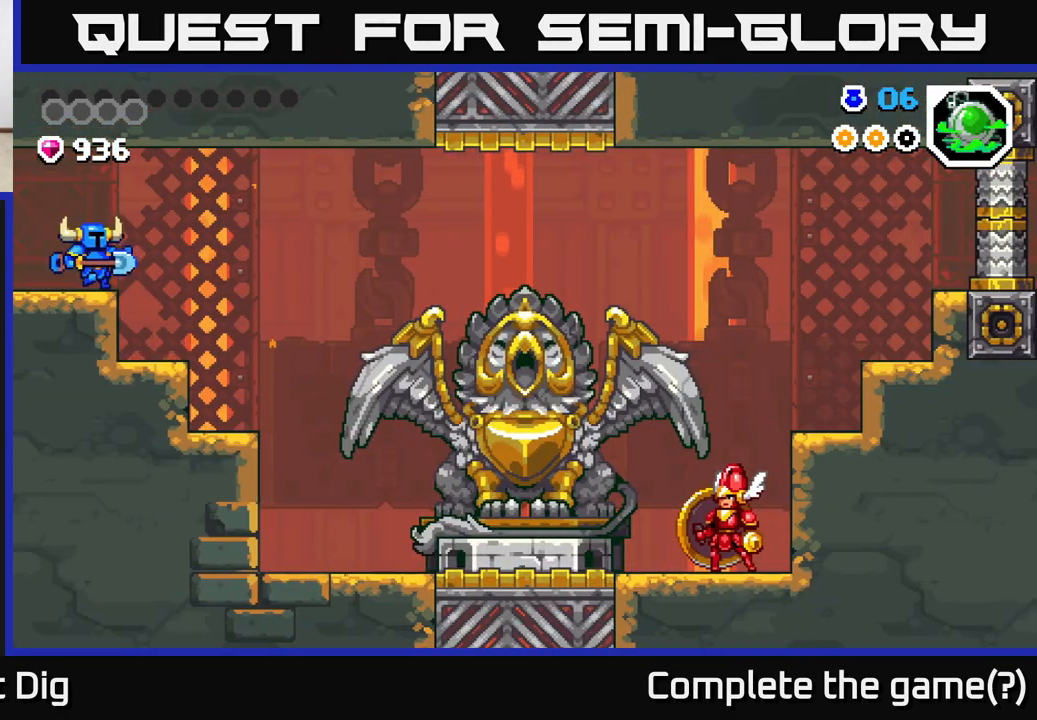
{"buttons": [], "left_stick": "right", "right_stick": "center", "events": [[283, "A", "down"], [367, "A", "up"]]}
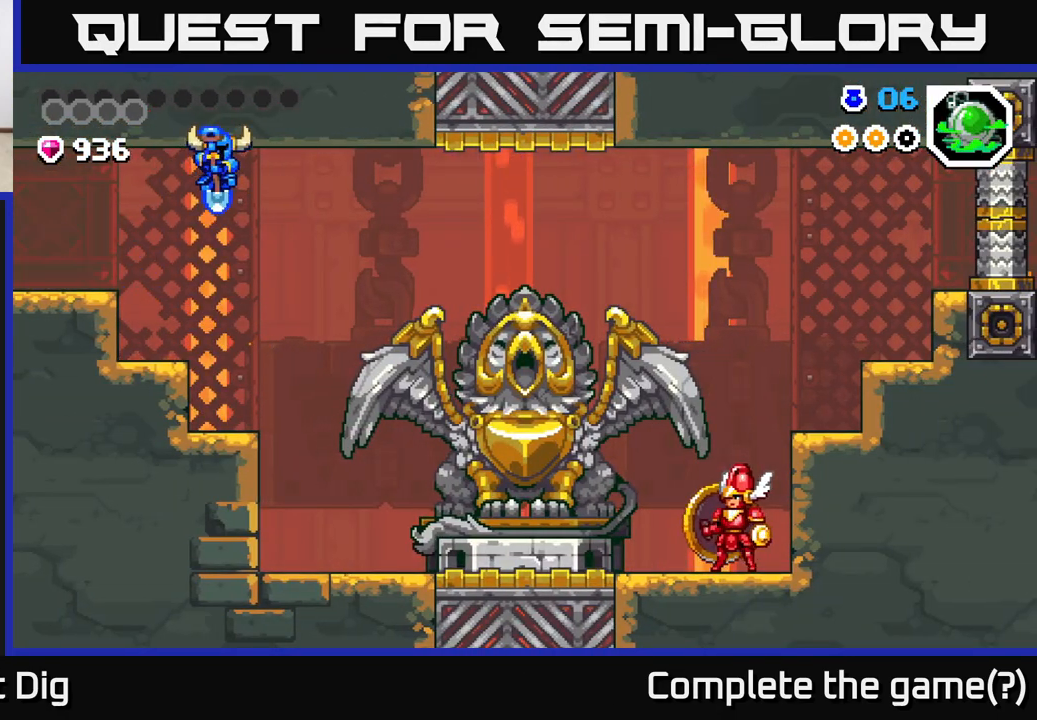
{"buttons": [], "left_stick": "right", "right_stick": "center", "events": []}
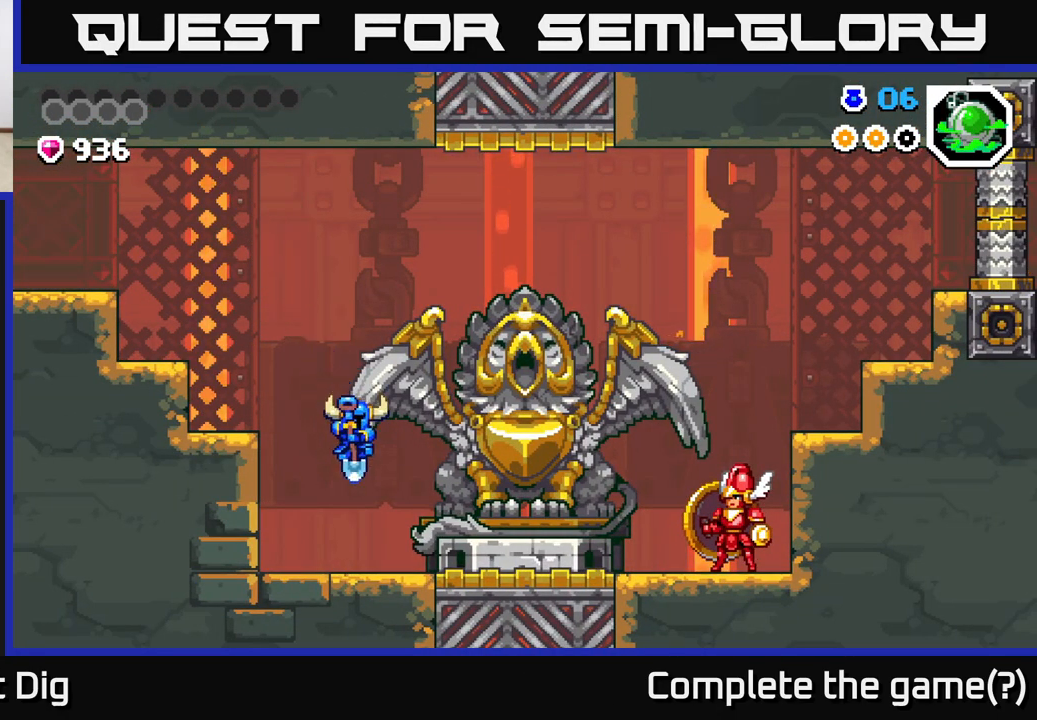
{"buttons": [], "left_stick": "right", "right_stick": "center", "events": []}
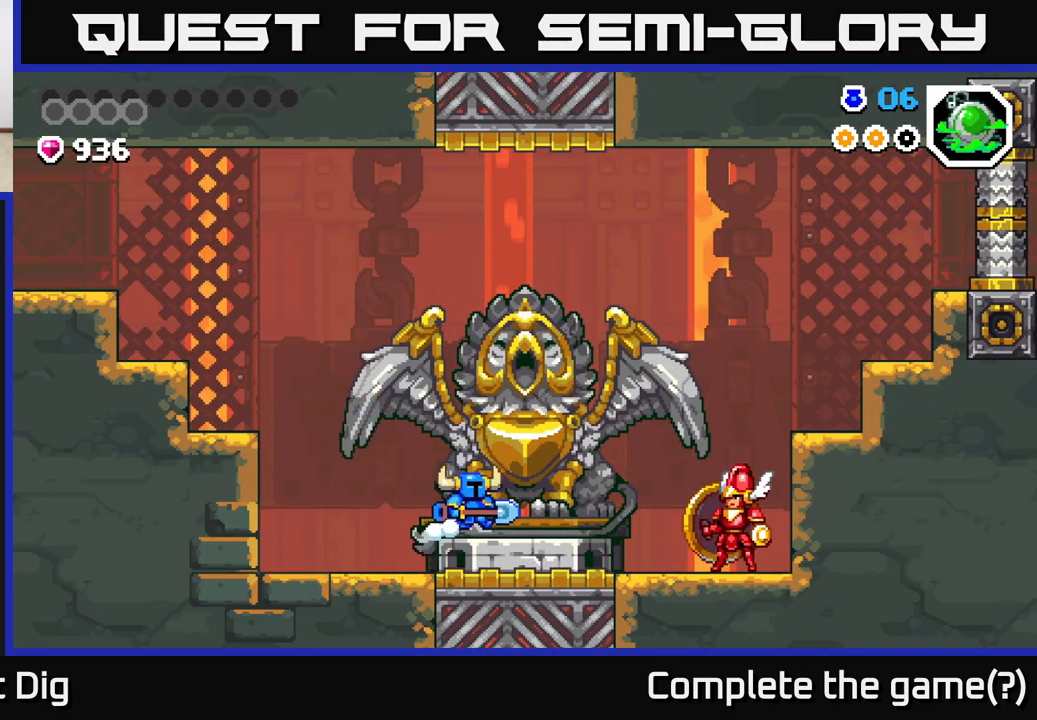
{"buttons": [], "left_stick": "center", "right_stick": "center", "events": [[183, "X", "down"], [200, "left_stick", "center"], [300, "X", "up"]]}
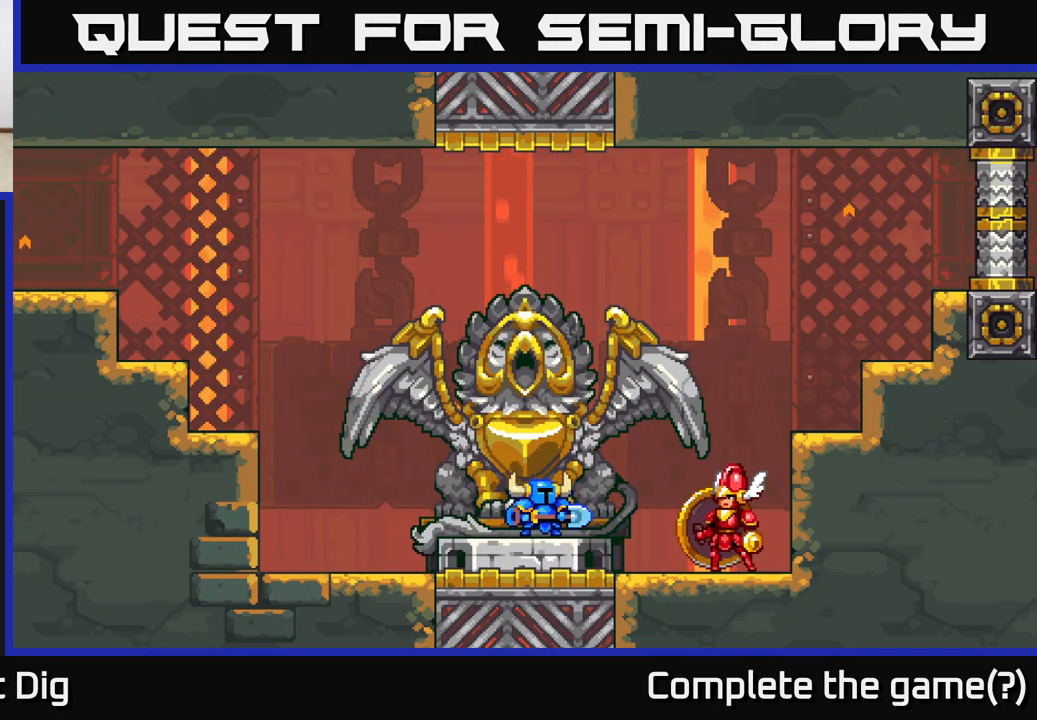
{"buttons": ["A"], "left_stick": "center", "right_stick": "center", "events": [[483, "A", "down"]]}
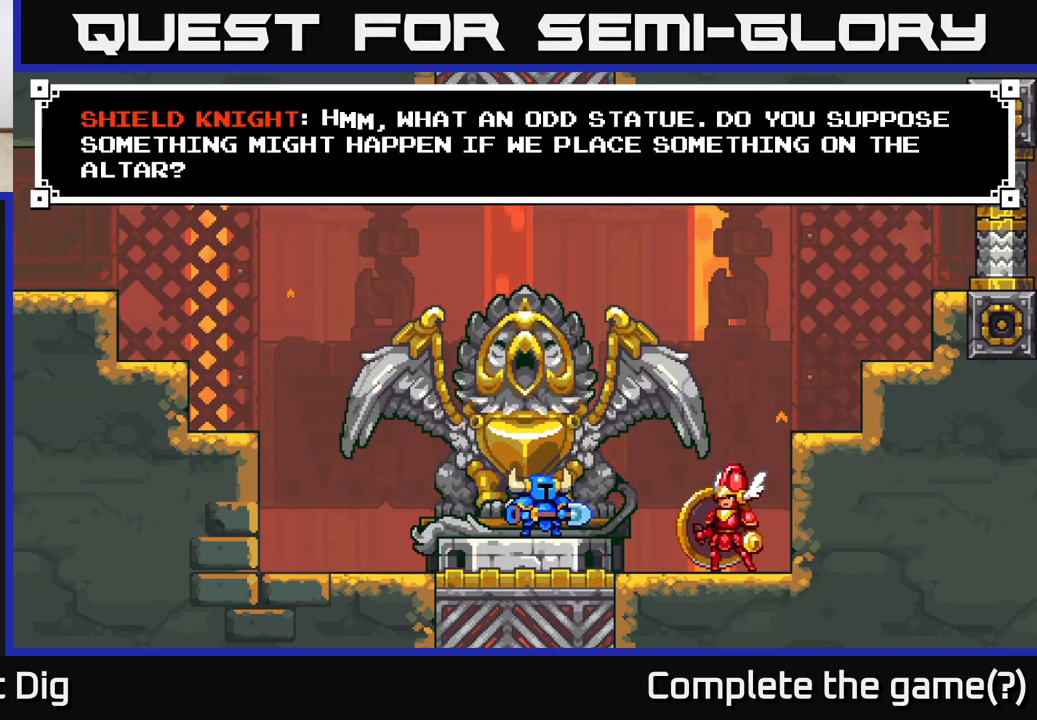
{"buttons": [], "left_stick": "center", "right_stick": "center", "events": [[133, "A", "up"]]}
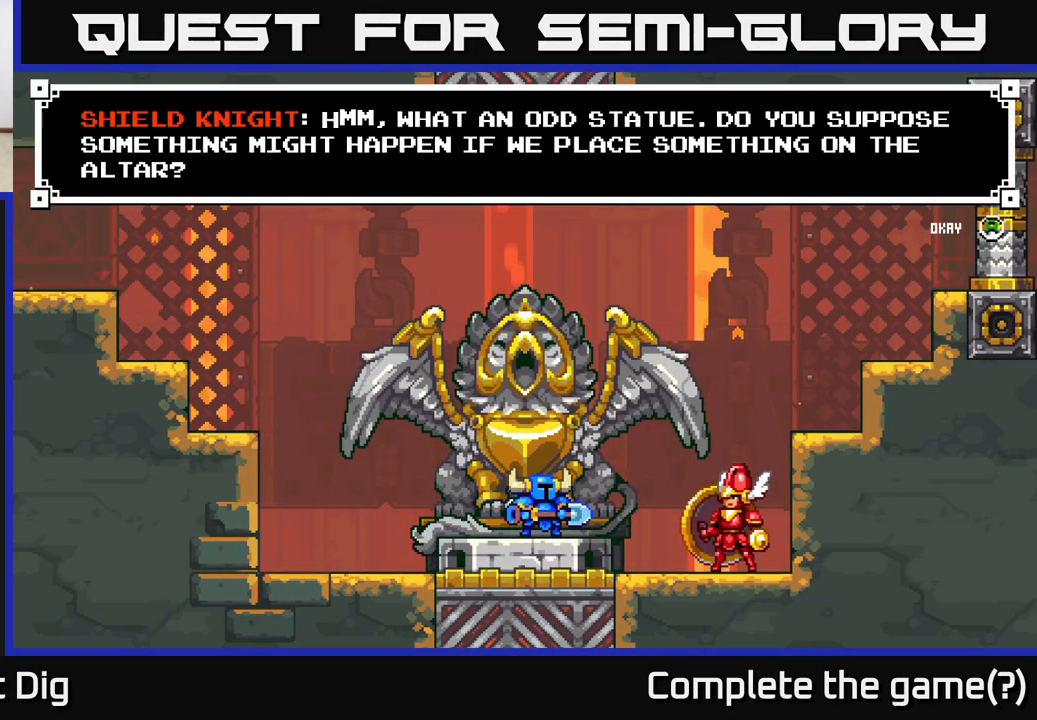
{"buttons": [], "left_stick": "center", "right_stick": "center", "events": []}
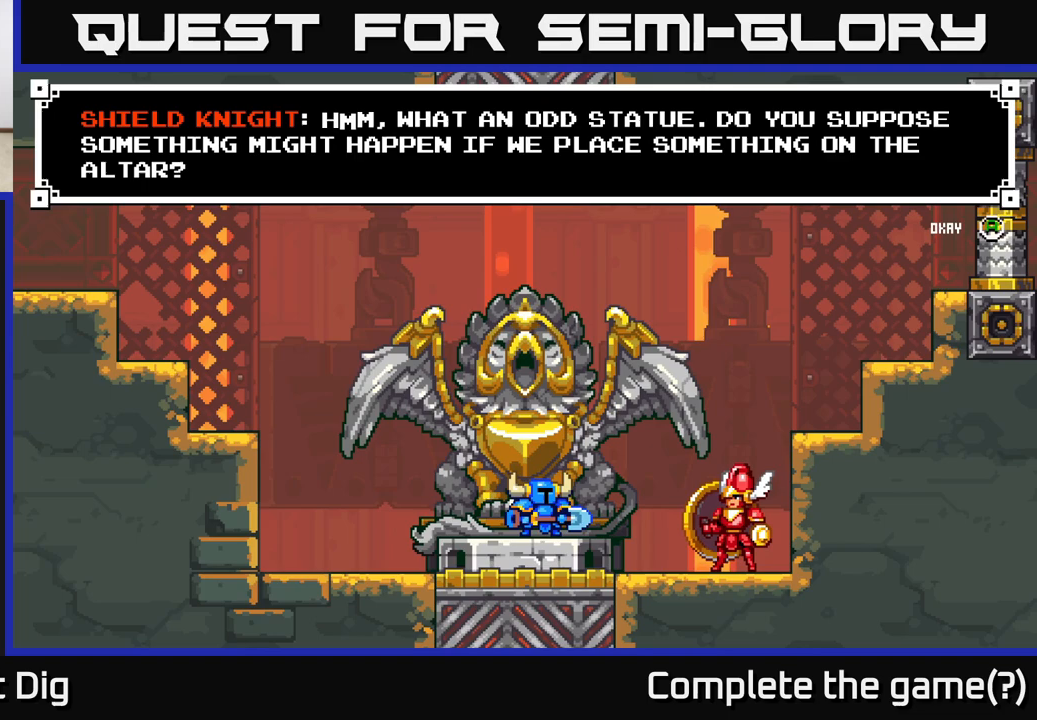
{"buttons": [], "left_stick": "center", "right_stick": "center", "events": [[200, "A", "down"], [300, "A", "up"]]}
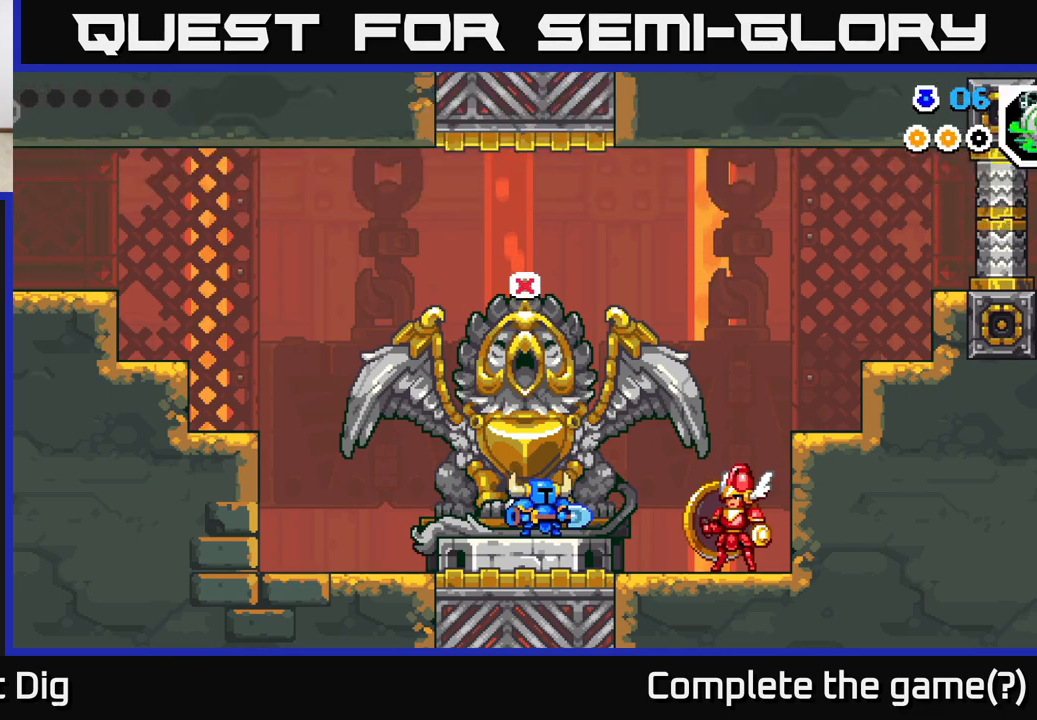
{"buttons": [], "left_stick": "center", "right_stick": "center", "events": [[200, "left_stick", "left"], [333, "left_stick", "center"]]}
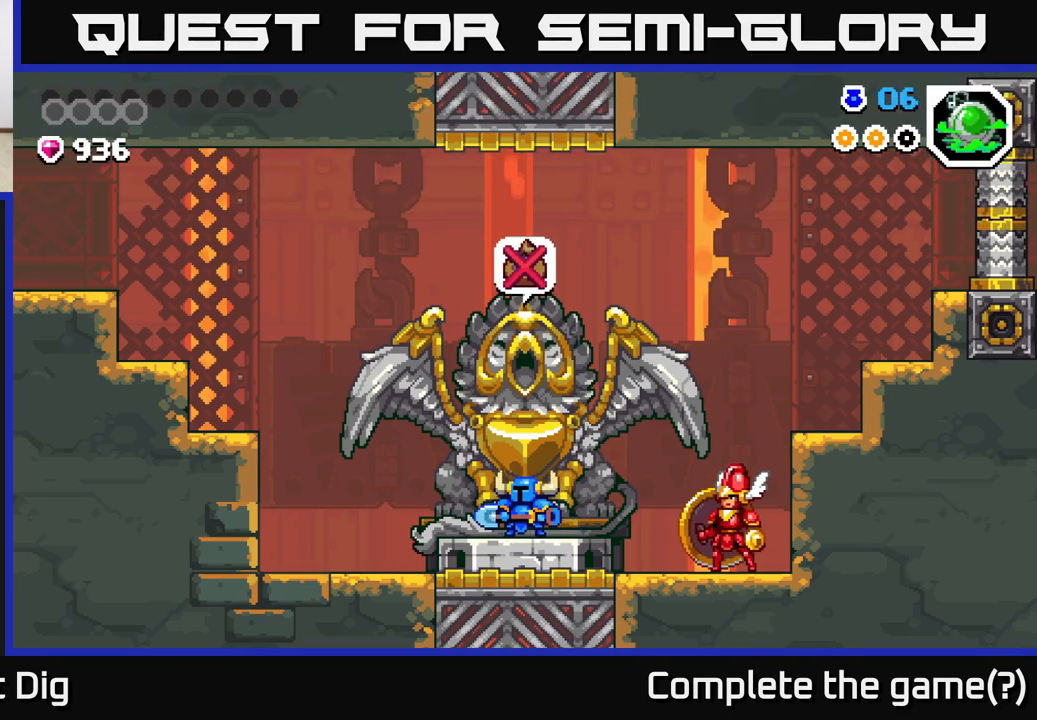
{"buttons": [], "left_stick": "center", "right_stick": "center", "events": []}
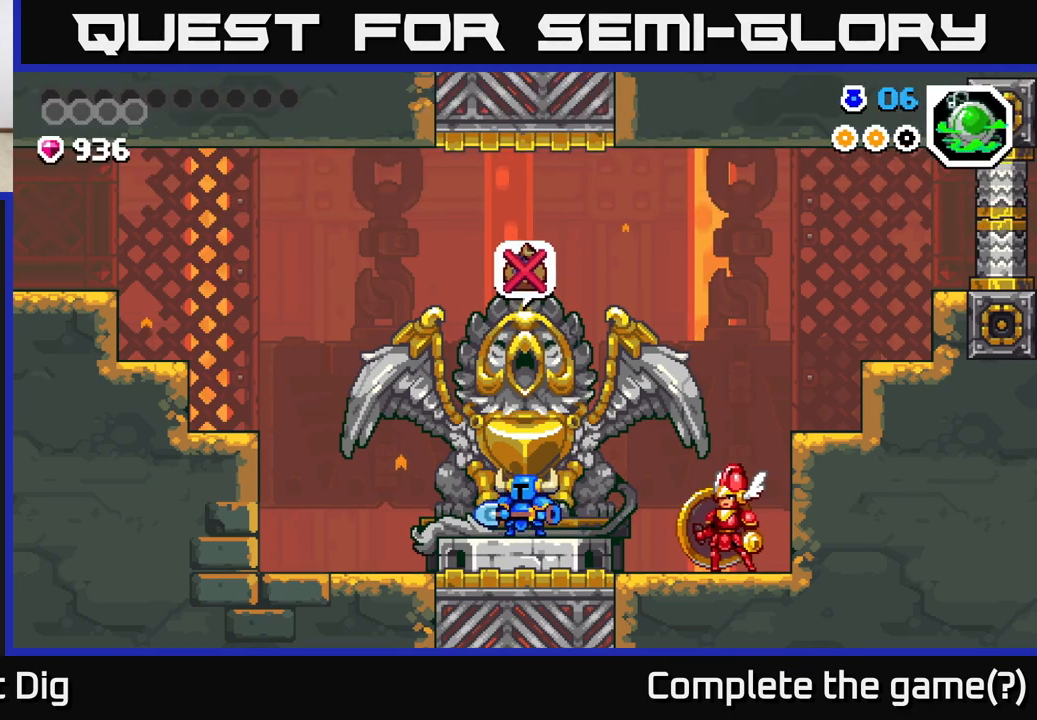
{"buttons": [], "left_stick": "left", "right_stick": "center", "events": [[33, "left_stick", "left"]]}
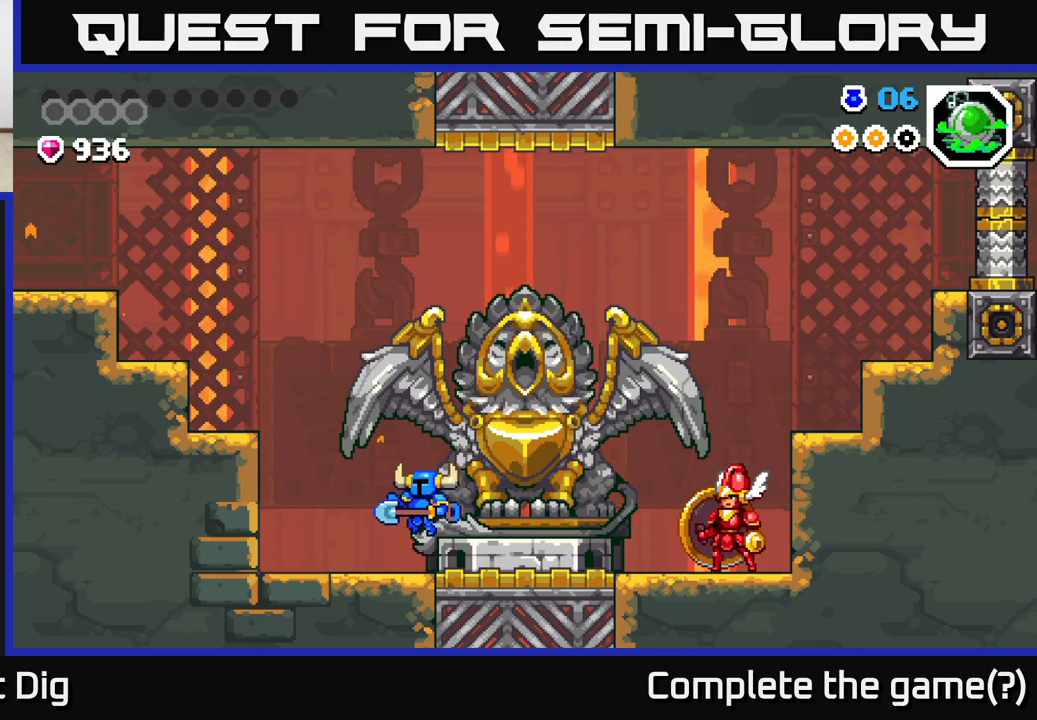
{"buttons": ["A"], "left_stick": "left", "right_stick": "center", "events": [[300, "A", "down"]]}
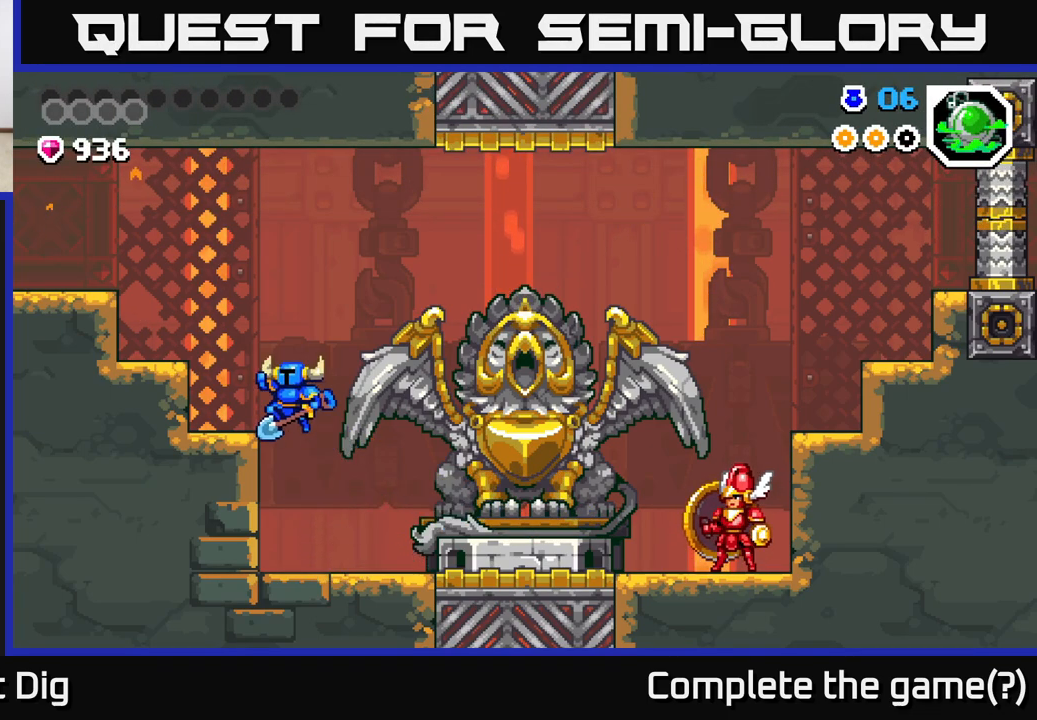
{"buttons": ["A"], "left_stick": "left", "right_stick": "center", "events": [[17, "A", "up"], [317, "A", "down"]]}
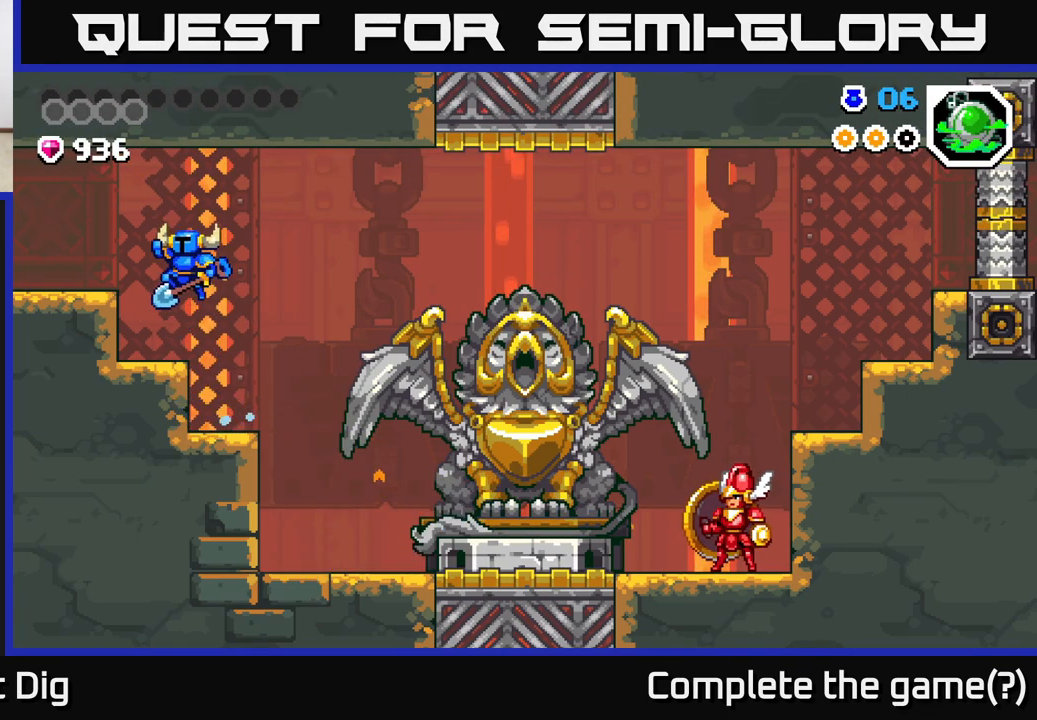
{"buttons": [], "left_stick": "left", "right_stick": "center", "events": [[250, "A", "up"]]}
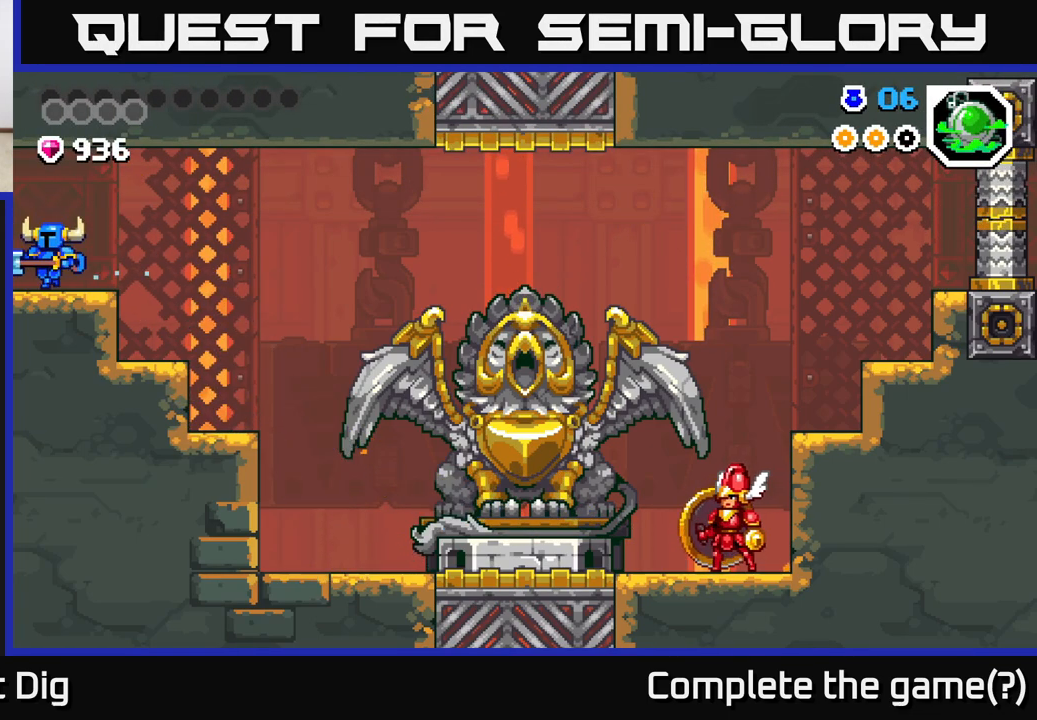
{"buttons": [], "left_stick": "left", "right_stick": "center", "events": [[367, "left_stick", "center"], [467, "left_stick", "left"]]}
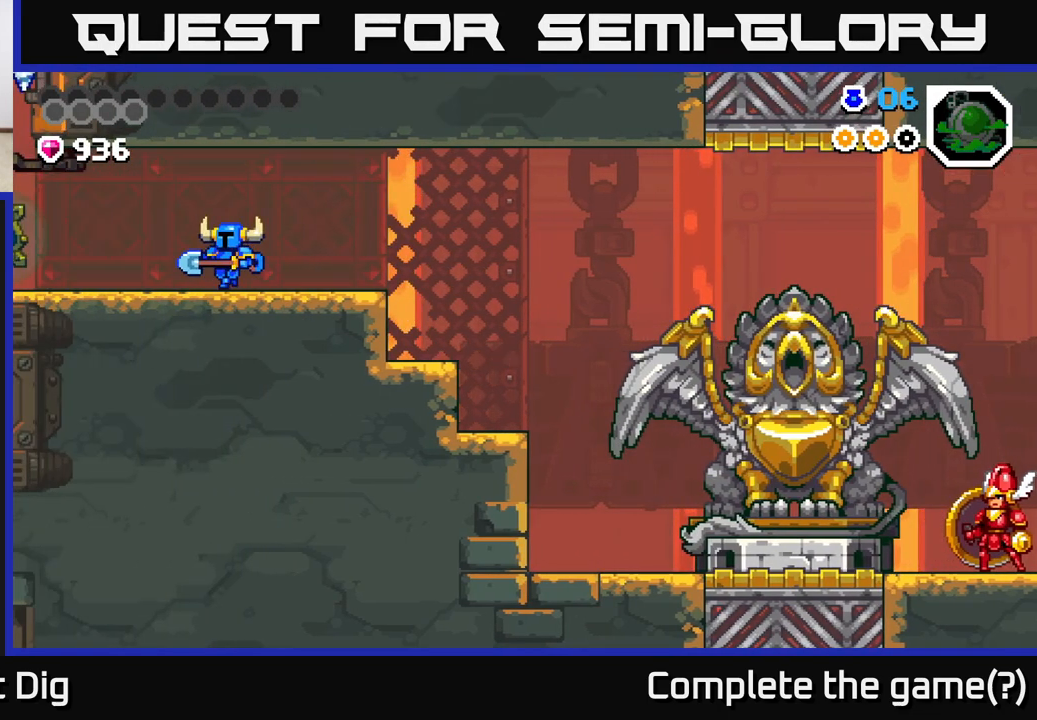
{"buttons": [], "left_stick": "left", "right_stick": "center", "events": []}
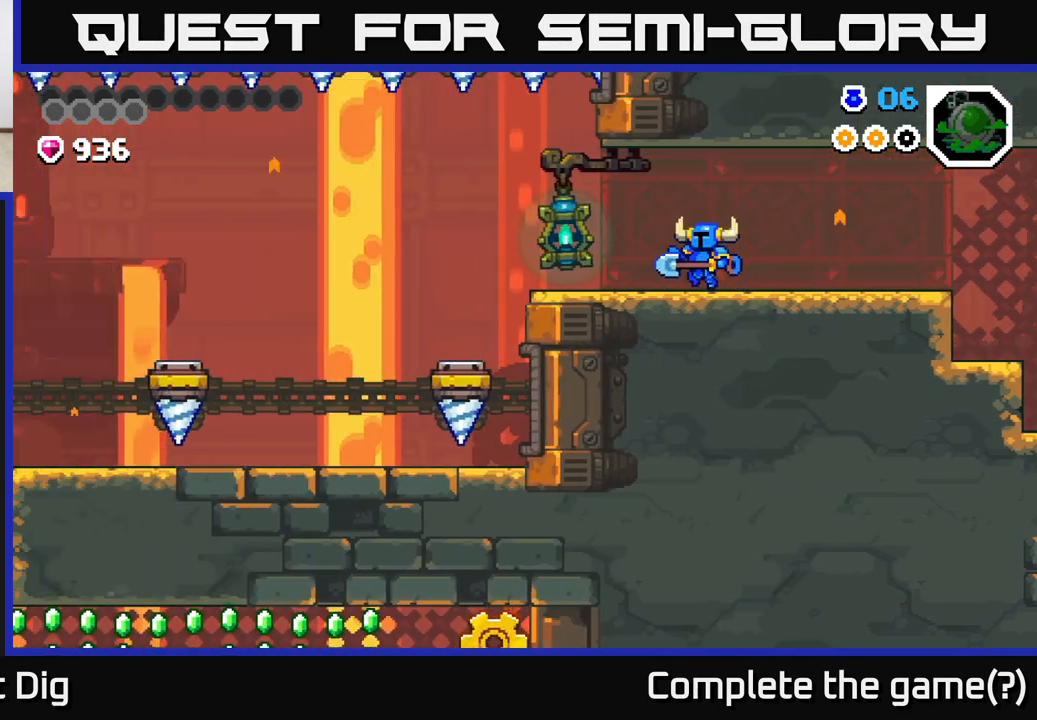
{"buttons": [], "left_stick": "left", "right_stick": "center", "events": []}